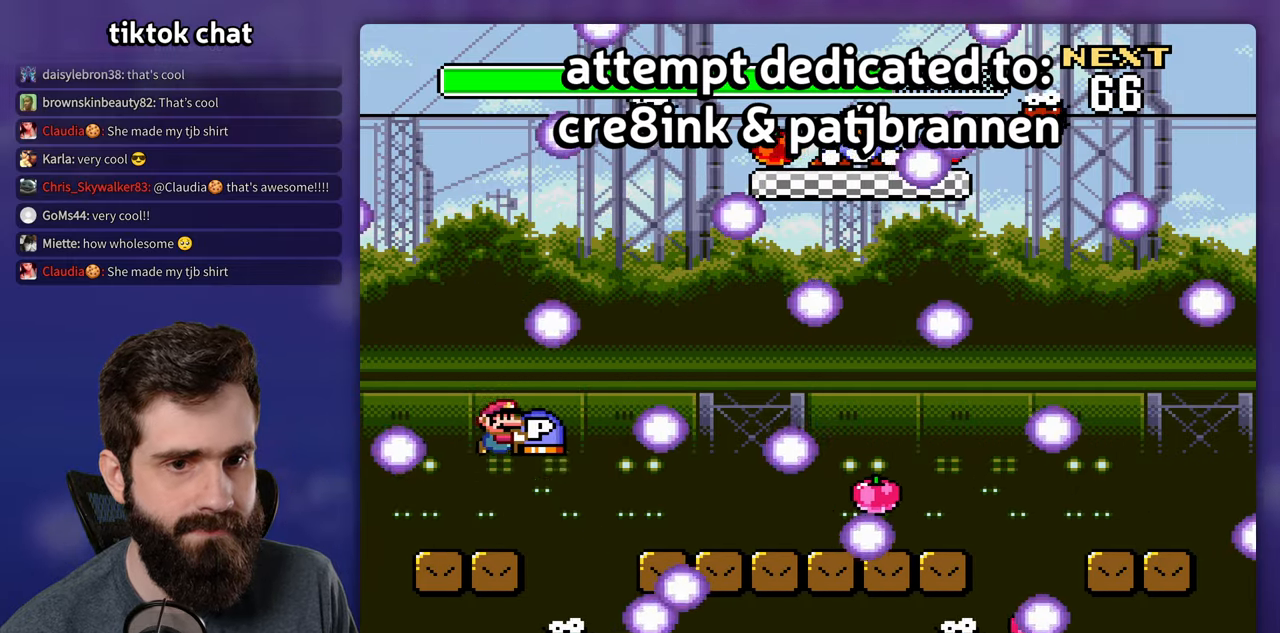
Gameplay with a controller (Nintendo layout); each line is a JSON object with the inputs held at the frame after it. "events" lists button and stick changes between this image and that frame as [ms after this image, input, new state], when the widget could be followed in between. Not read: DPAD_DOWN DPAD_UP L3 R1 R3.
{"buttons": ["X"], "events": [[134, "A", "down"], [317, "DPAD_RIGHT", "up"], [350, "DPAD_LEFT", "down"], [484, "A", "up"], [484, "DPAD_LEFT", "up"]]}
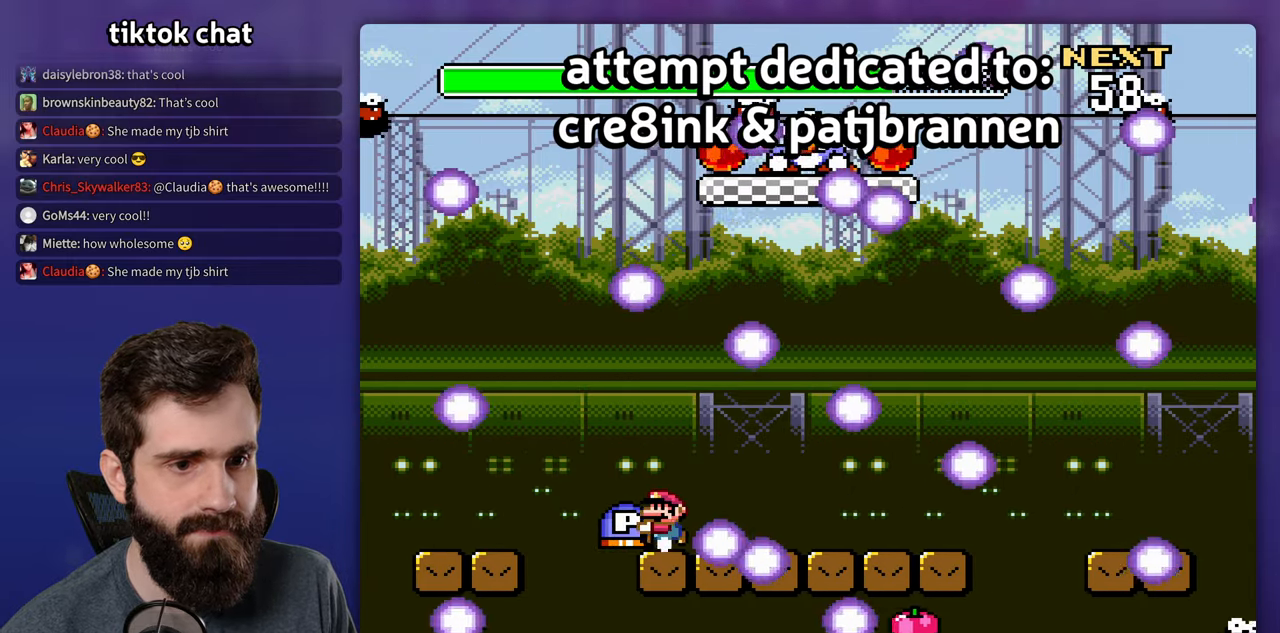
{"buttons": ["A", "X", "DPAD_RIGHT"], "events": [[200, "DPAD_RIGHT", "down"], [217, "A", "down"], [284, "A", "up"], [484, "A", "down"]]}
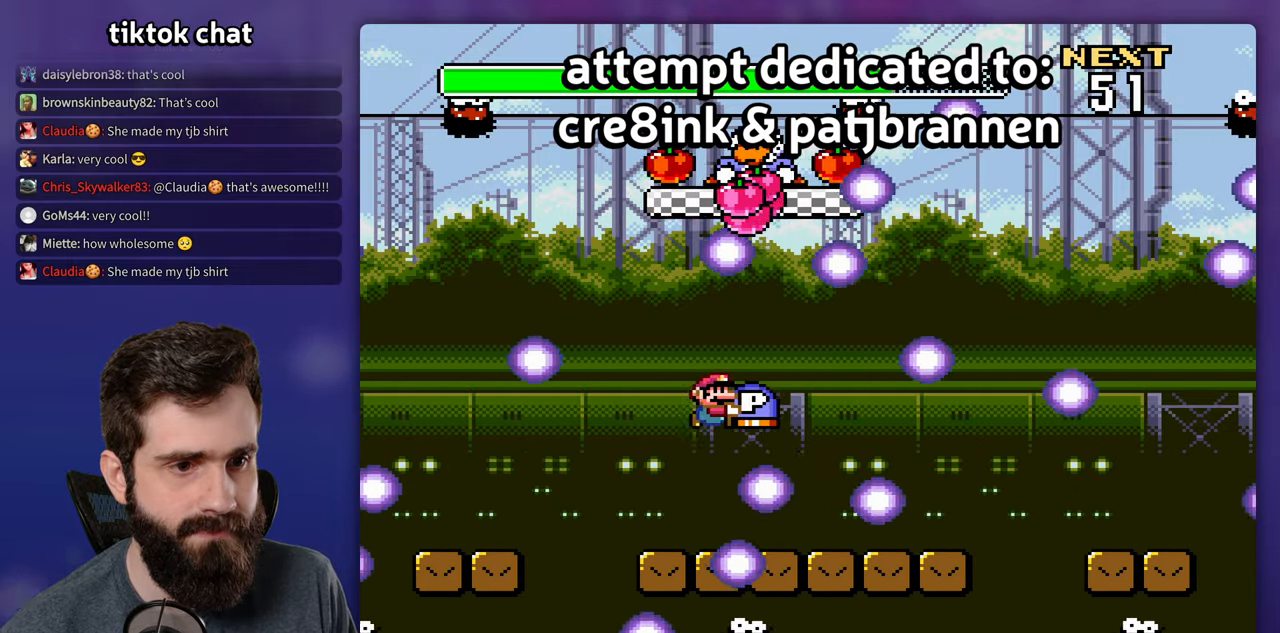
{"buttons": ["X", "DPAD_LEFT"], "events": [[167, "A", "up"], [450, "DPAD_RIGHT", "up"], [467, "DPAD_LEFT", "down"]]}
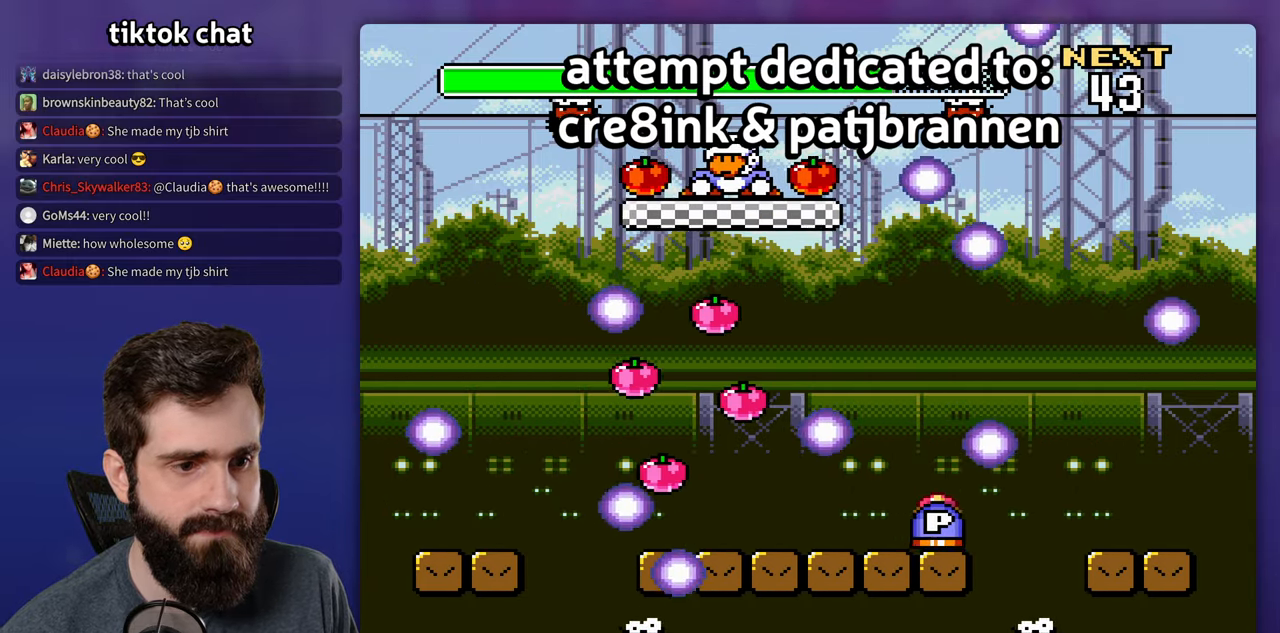
{"buttons": ["X", "DPAD_LEFT"], "events": [[84, "DPAD_LEFT", "up"], [267, "DPAD_LEFT", "down"]]}
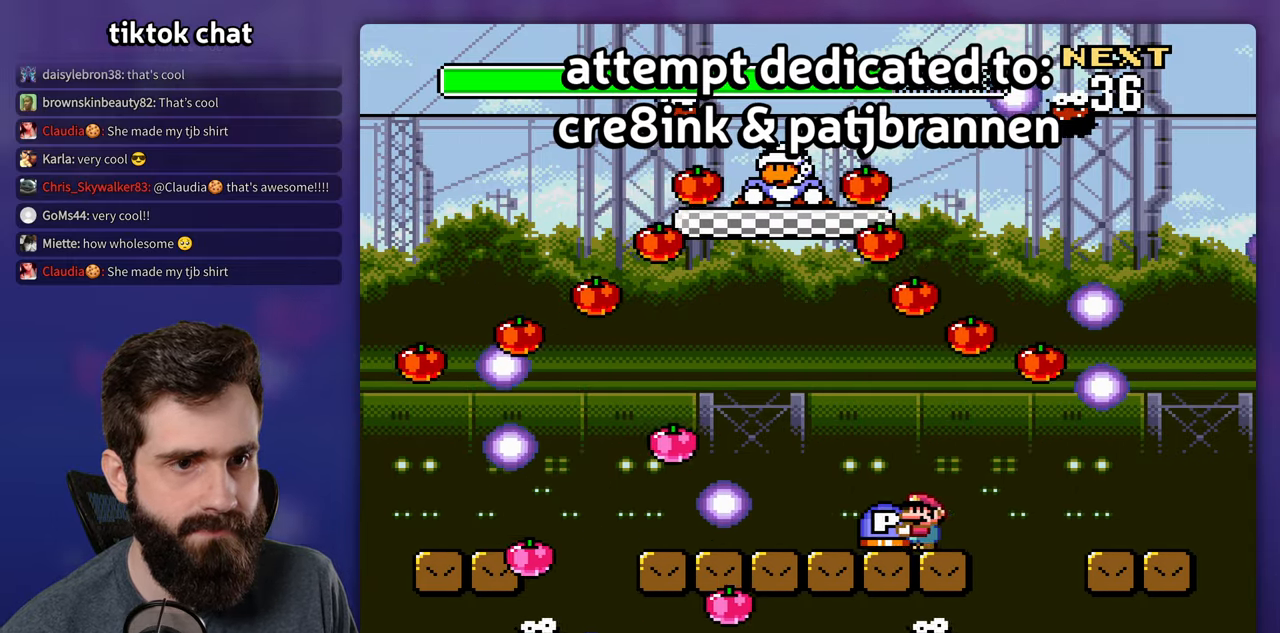
{"buttons": ["A", "X"], "events": [[200, "A", "down"], [217, "DPAD_LEFT", "up"], [234, "DPAD_RIGHT", "down"], [384, "DPAD_RIGHT", "up"]]}
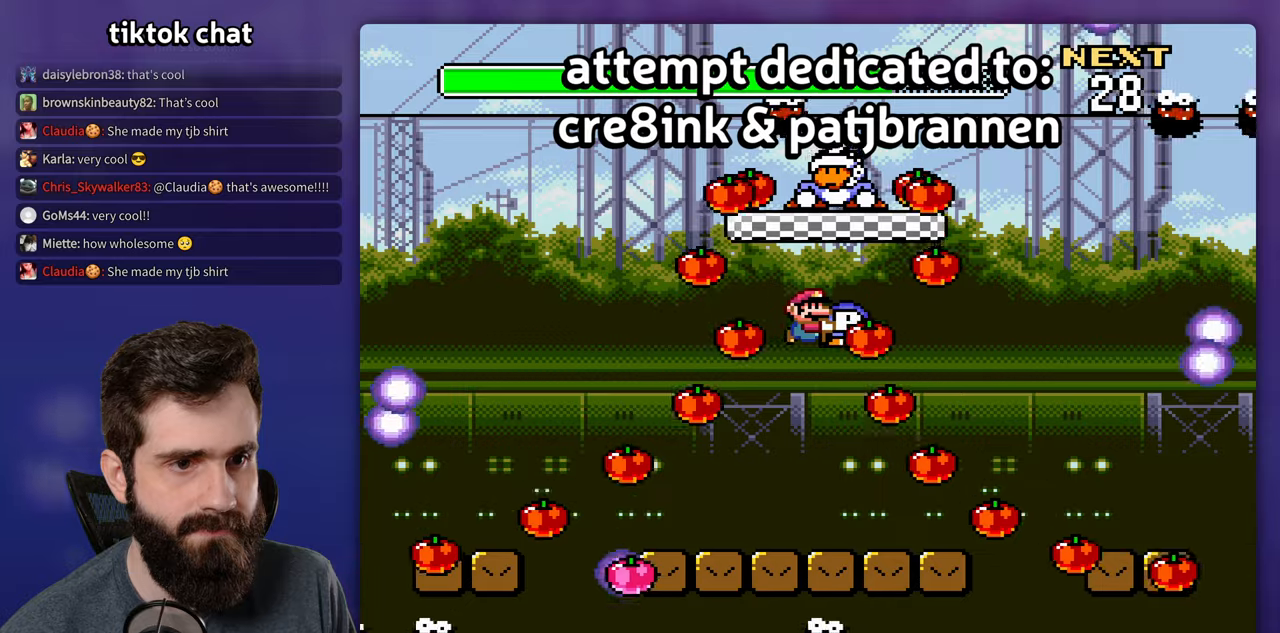
{"buttons": ["X", "DPAD_RIGHT"], "events": [[83, "DPAD_LEFT", "down"], [183, "A", "up"], [400, "DPAD_LEFT", "up"], [416, "DPAD_RIGHT", "down"]]}
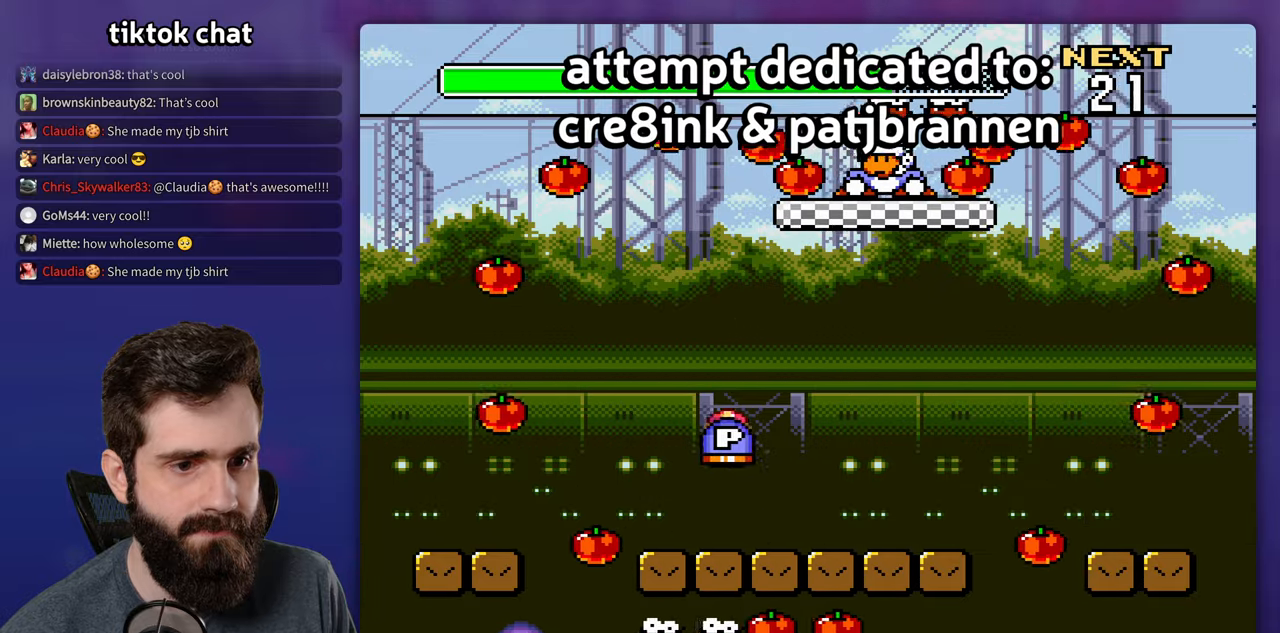
{"buttons": [], "events": [[16, "DPAD_RIGHT", "up"], [100, "X", "up"], [266, "DPAD_LEFT", "down"], [433, "DPAD_LEFT", "up"]]}
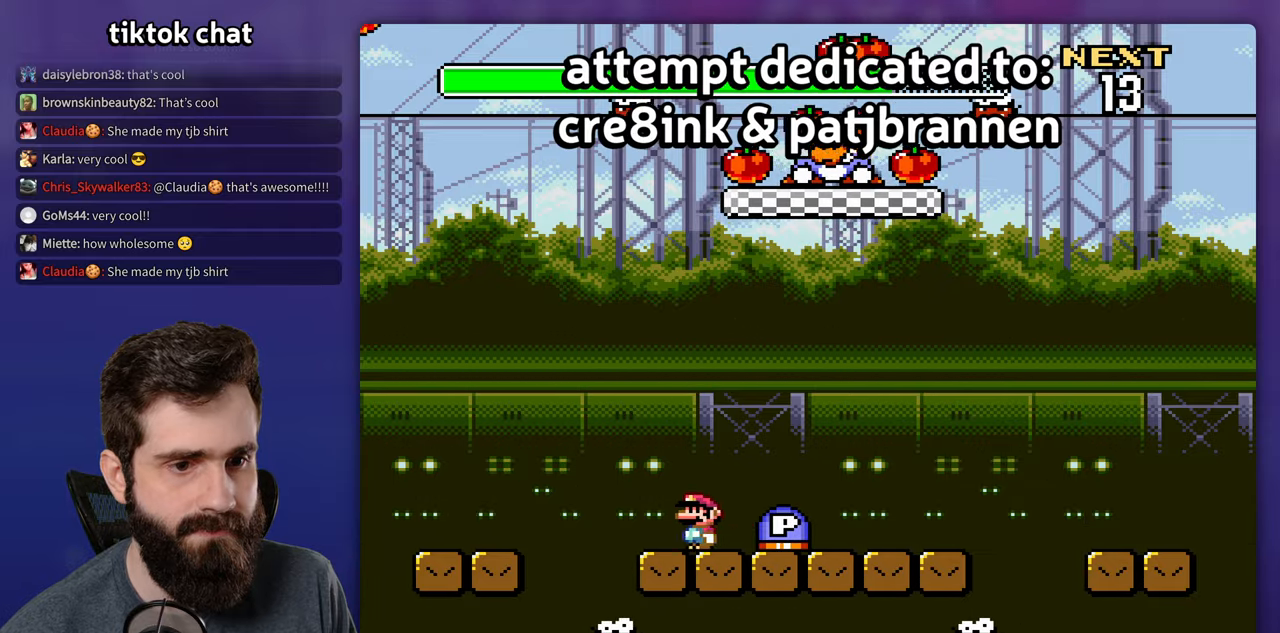
{"buttons": [], "events": [[66, "DPAD_RIGHT", "down"], [133, "DPAD_RIGHT", "up"]]}
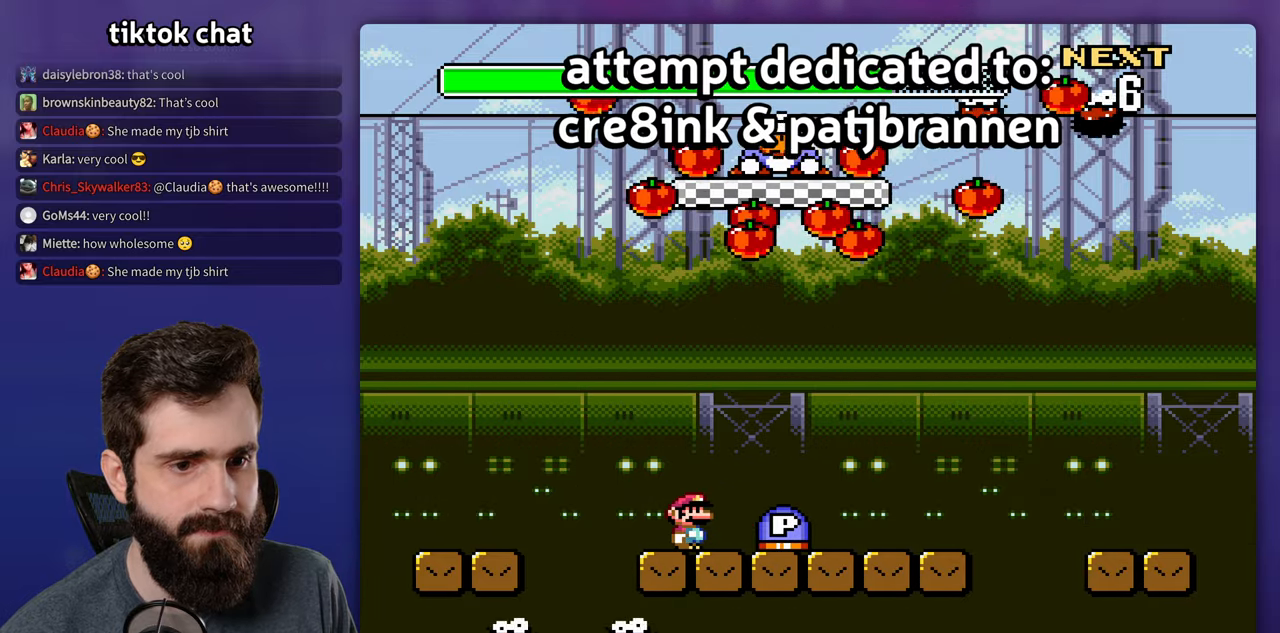
{"buttons": [], "events": []}
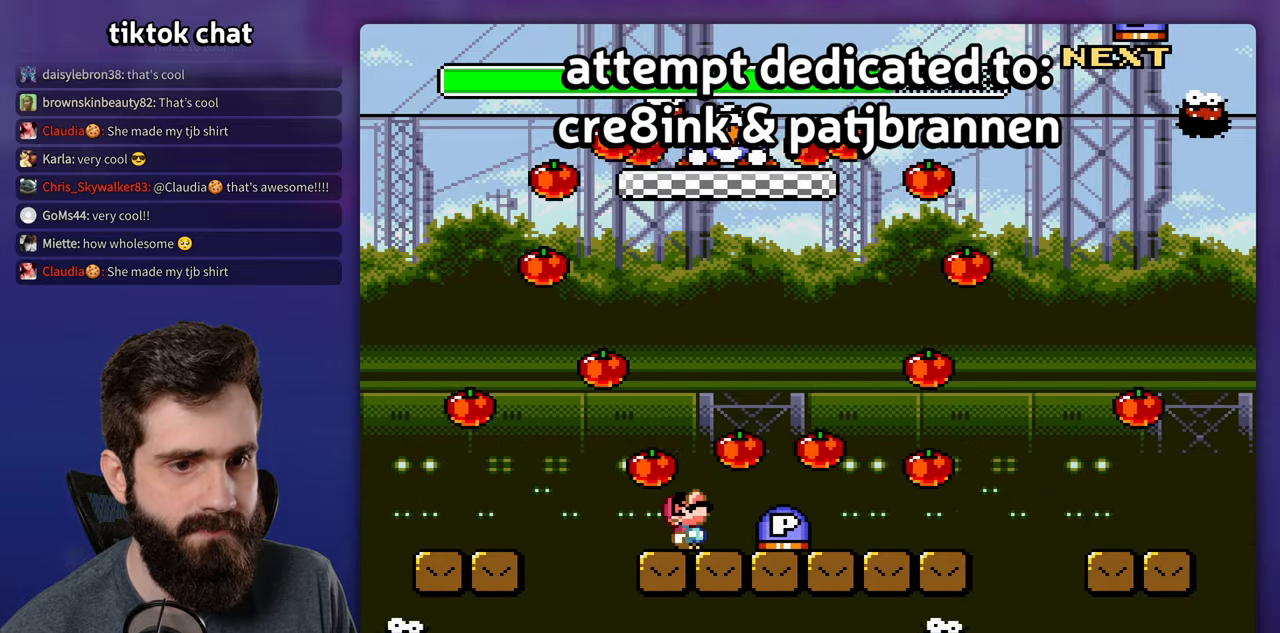
{"buttons": [], "events": [[133, "A", "down"], [183, "DPAD_RIGHT", "down"], [333, "A", "up"], [416, "DPAD_RIGHT", "up"]]}
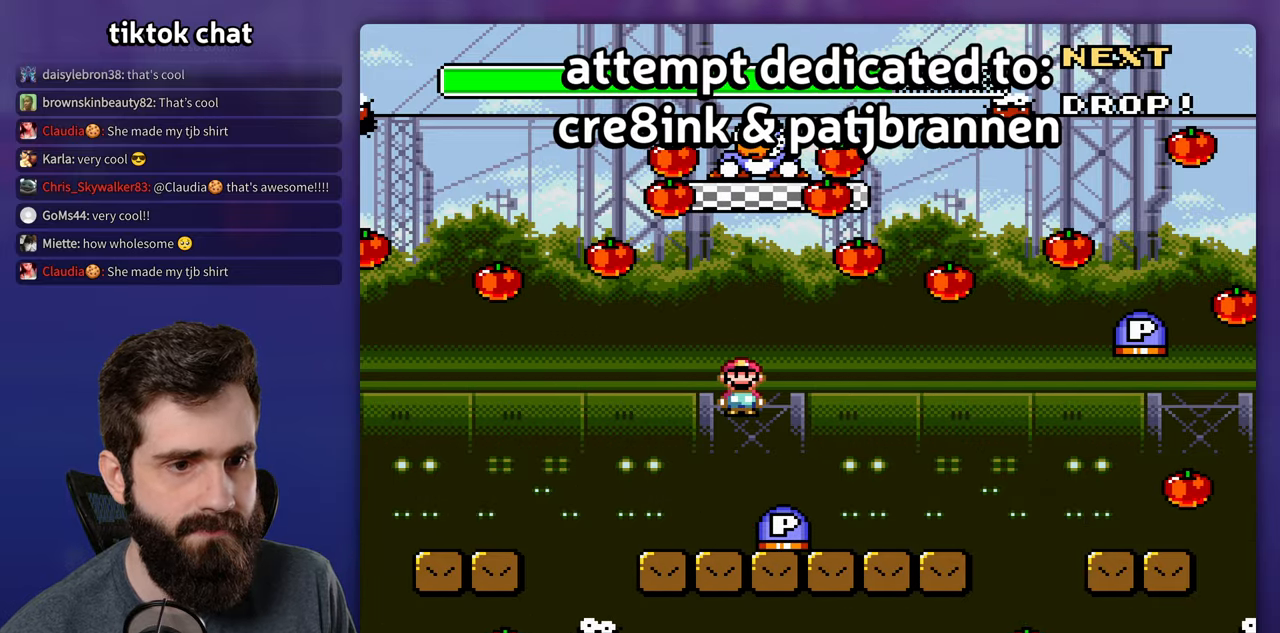
{"buttons": ["X", "DPAD_LEFT"], "events": [[383, "X", "down"], [416, "DPAD_LEFT", "down"]]}
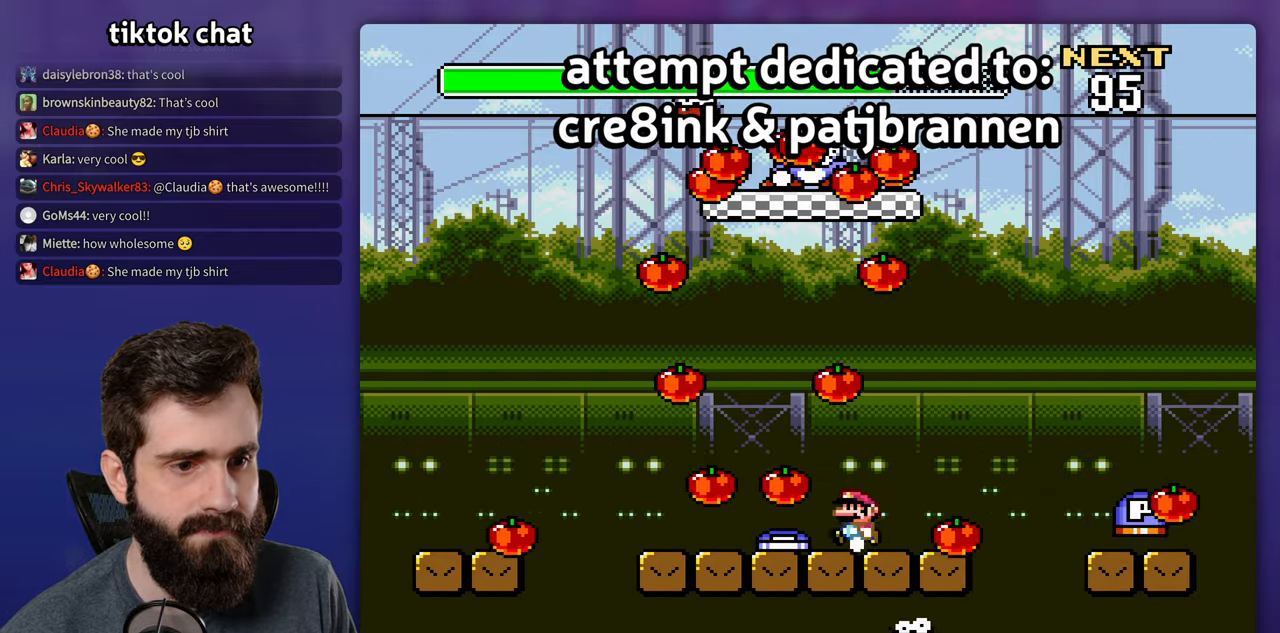
{"buttons": ["X", "DPAD_RIGHT"], "events": [[33, "DPAD_LEFT", "up"], [150, "DPAD_RIGHT", "down"], [416, "A", "down"], [483, "A", "up"]]}
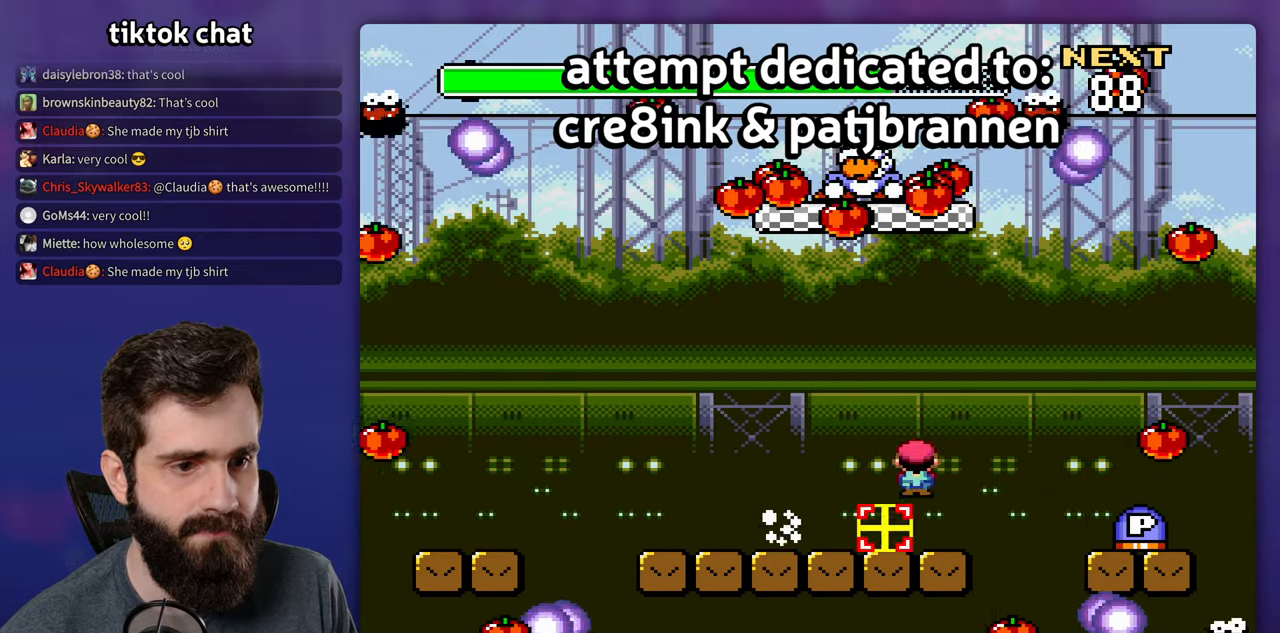
{"buttons": ["X", "DPAD_LEFT"], "events": [[433, "DPAD_RIGHT", "up"], [450, "DPAD_LEFT", "down"]]}
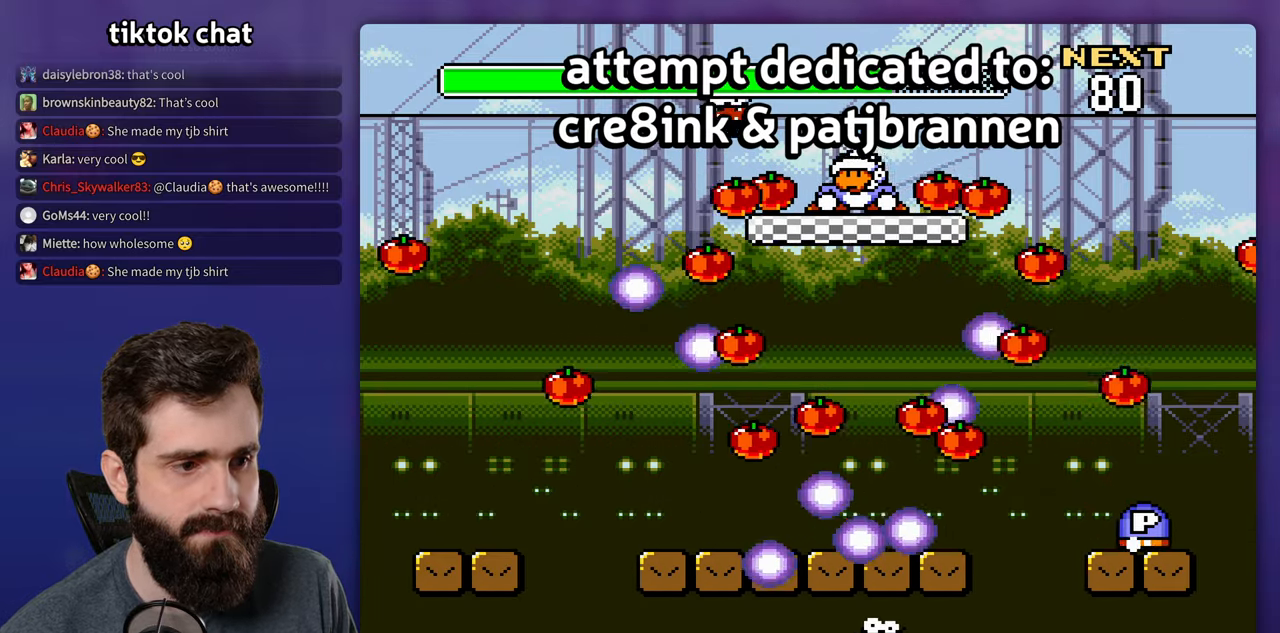
{"buttons": ["X"], "events": [[33, "DPAD_LEFT", "up"]]}
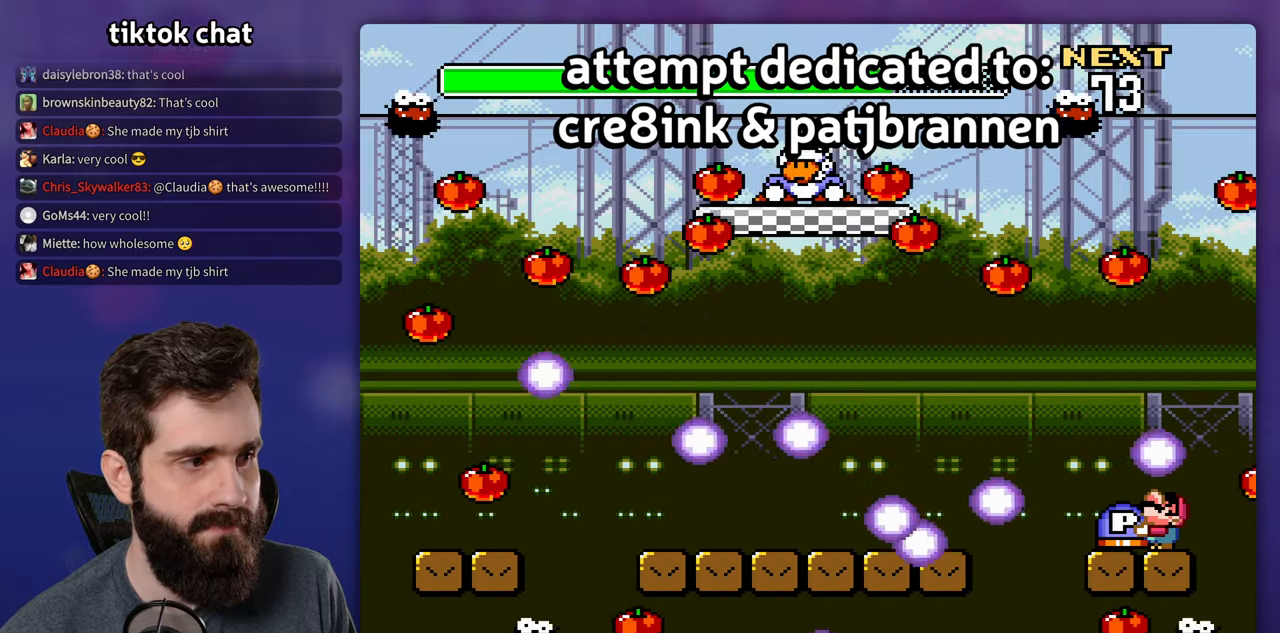
{"buttons": ["X"], "events": []}
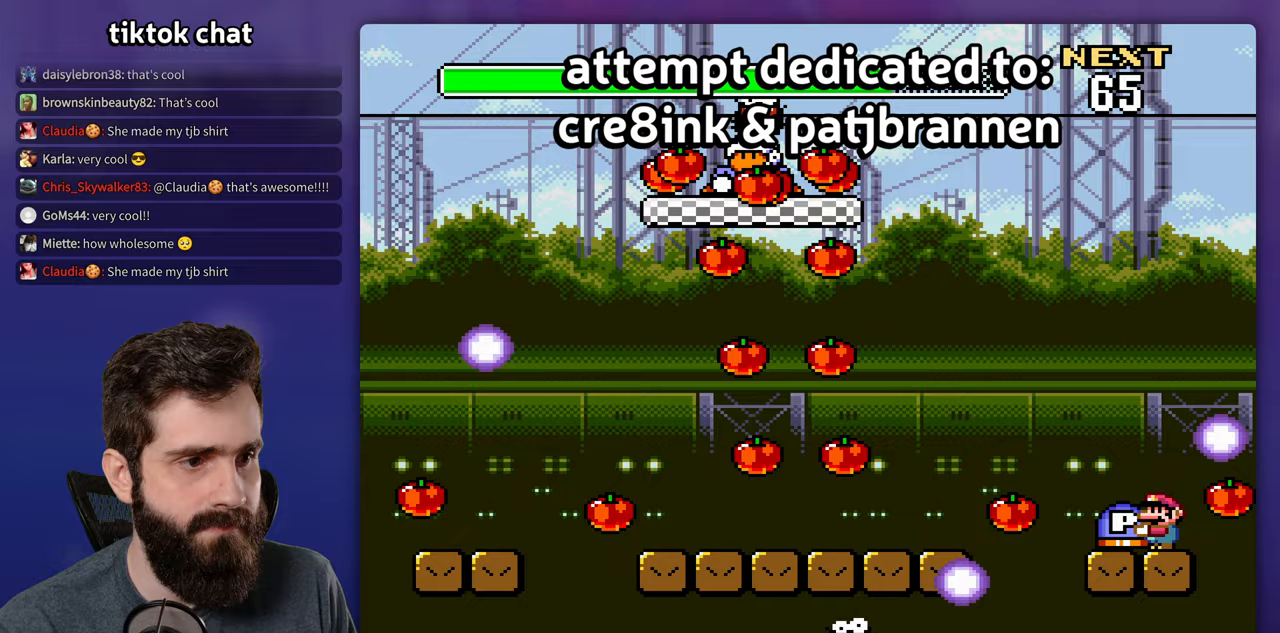
{"buttons": ["A", "X", "DPAD_LEFT"], "events": [[150, "A", "down"], [500, "DPAD_LEFT", "down"]]}
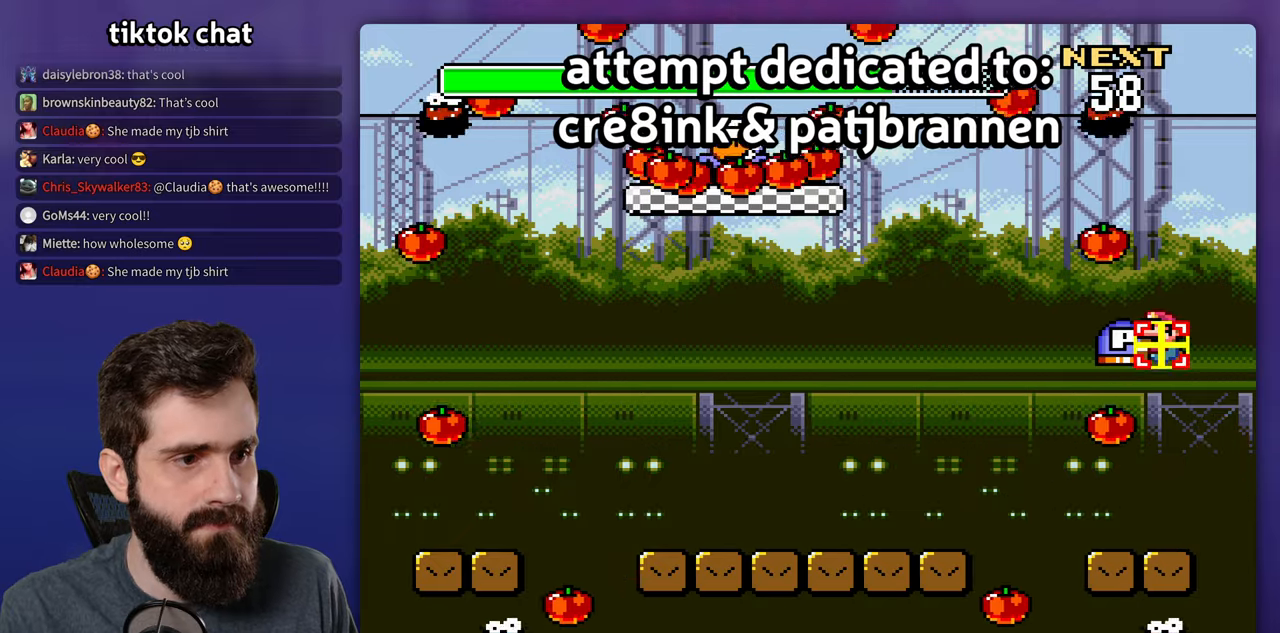
{"buttons": ["X"], "events": [[200, "DPAD_LEFT", "up"], [283, "A", "up"], [333, "DPAD_RIGHT", "down"], [417, "DPAD_RIGHT", "up"]]}
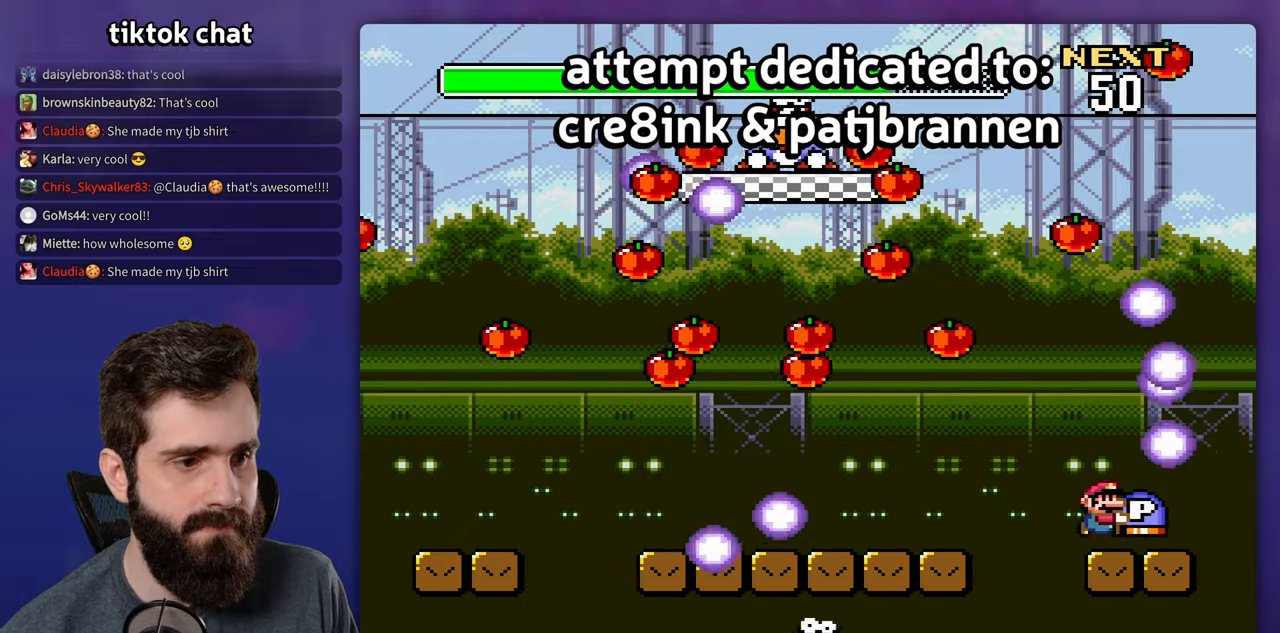
{"buttons": ["X"], "events": []}
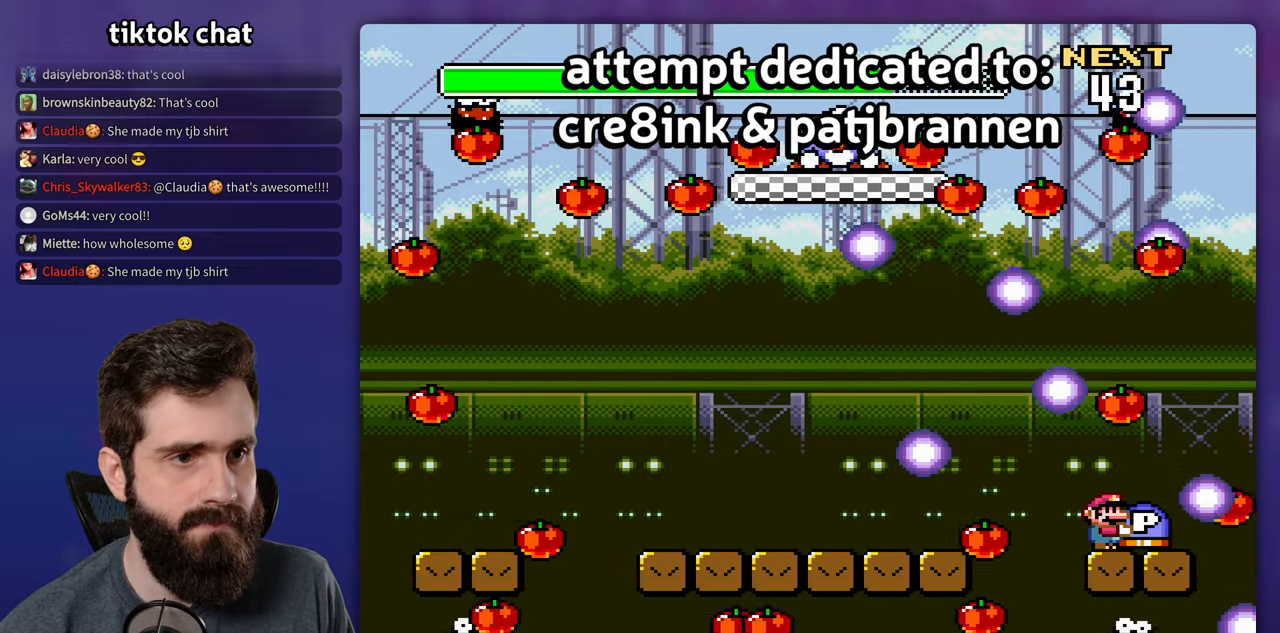
{"buttons": ["X"], "events": []}
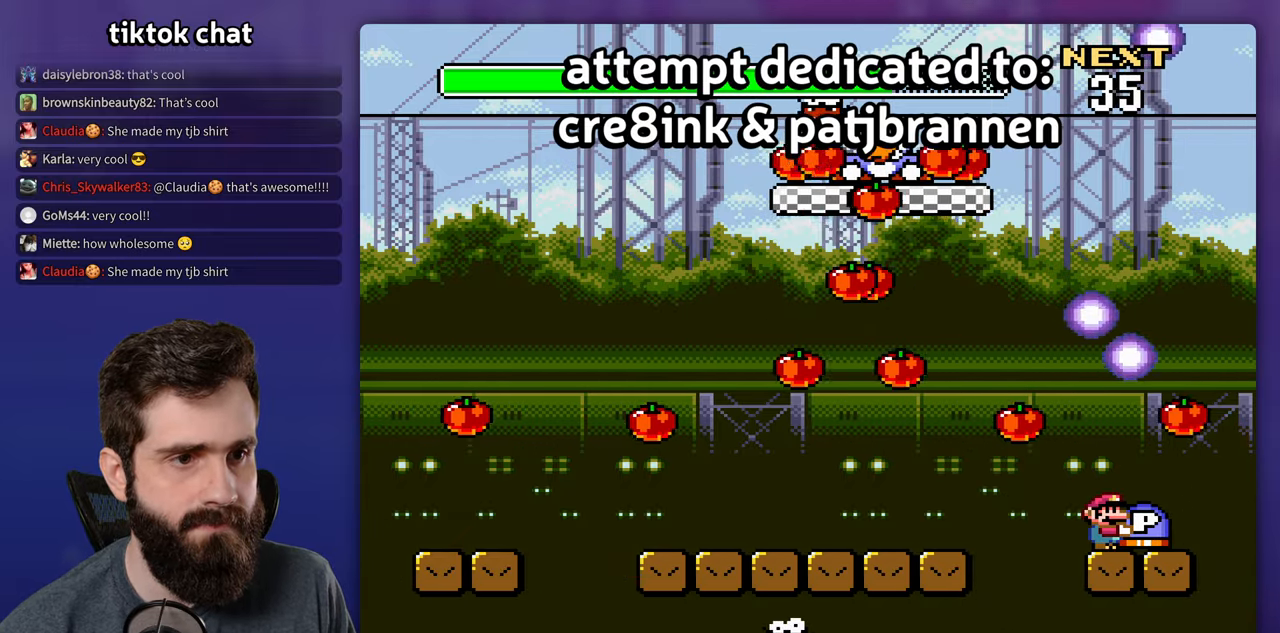
{"buttons": ["X", "DPAD_LEFT"], "events": [[83, "A", "down"], [83, "DPAD_LEFT", "down"], [150, "A", "up"], [400, "A", "down"], [500, "A", "up"]]}
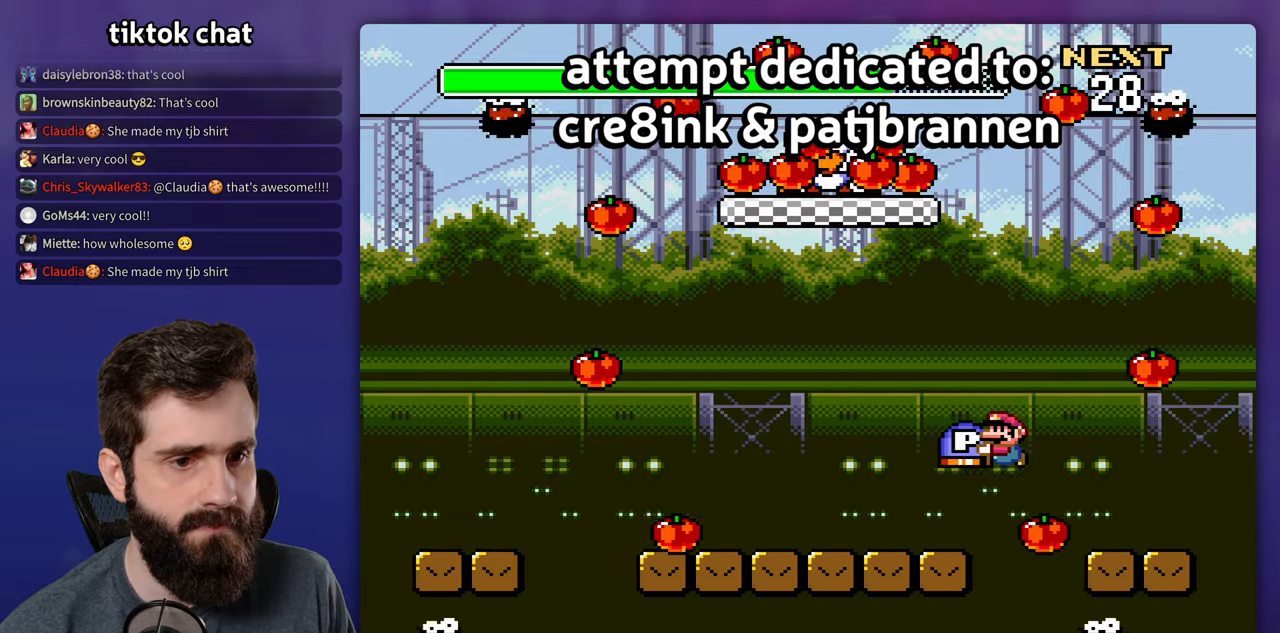
{"buttons": ["X", "DPAD_LEFT"], "events": []}
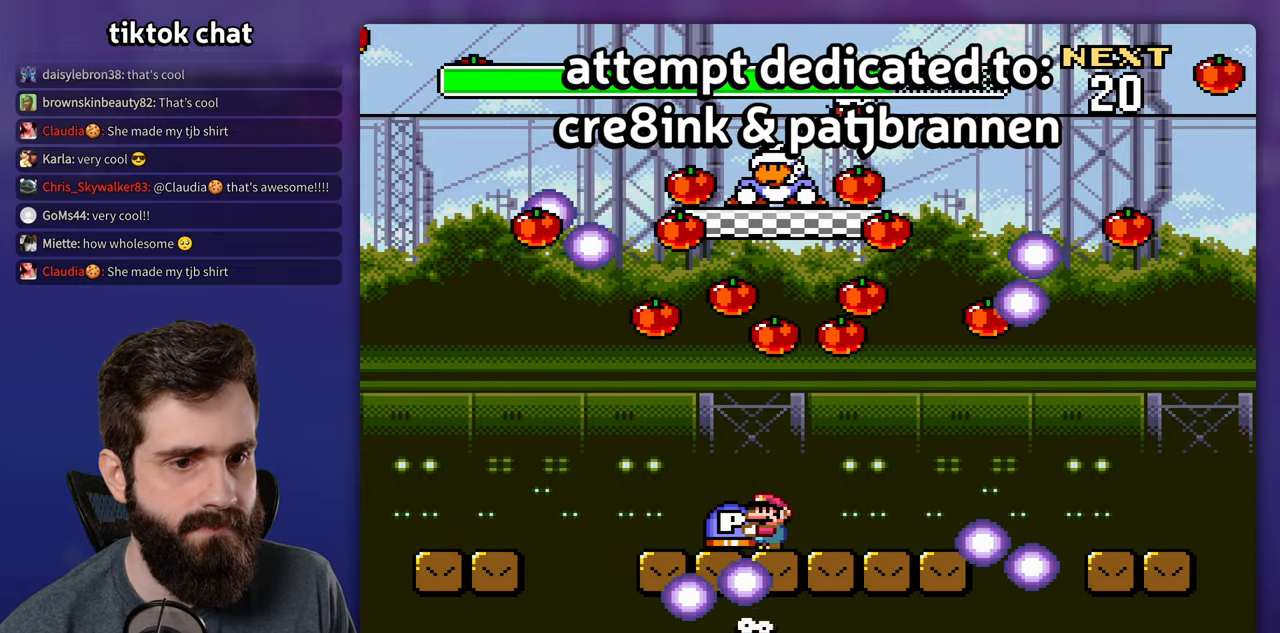
{"buttons": ["X"], "events": [[33, "DPAD_LEFT", "up"], [50, "DPAD_RIGHT", "down"], [183, "DPAD_RIGHT", "up"], [267, "DPAD_LEFT", "down"], [367, "DPAD_LEFT", "up"]]}
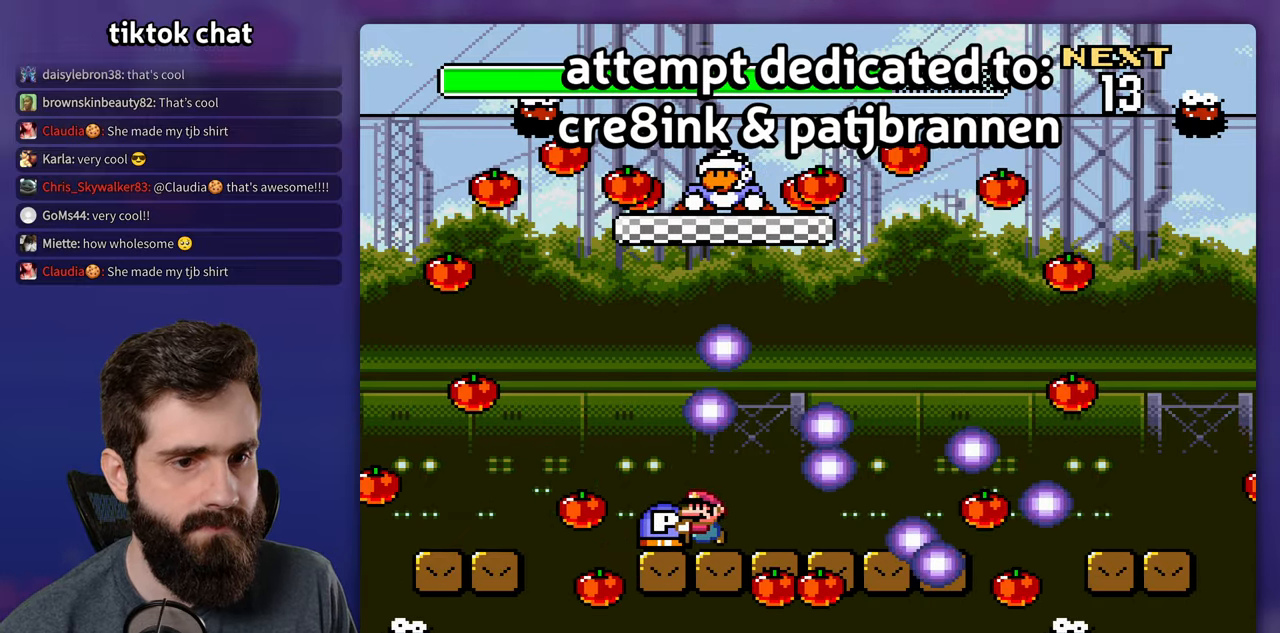
{"buttons": ["X", "DPAD_RIGHT"], "events": [[133, "DPAD_RIGHT", "down"]]}
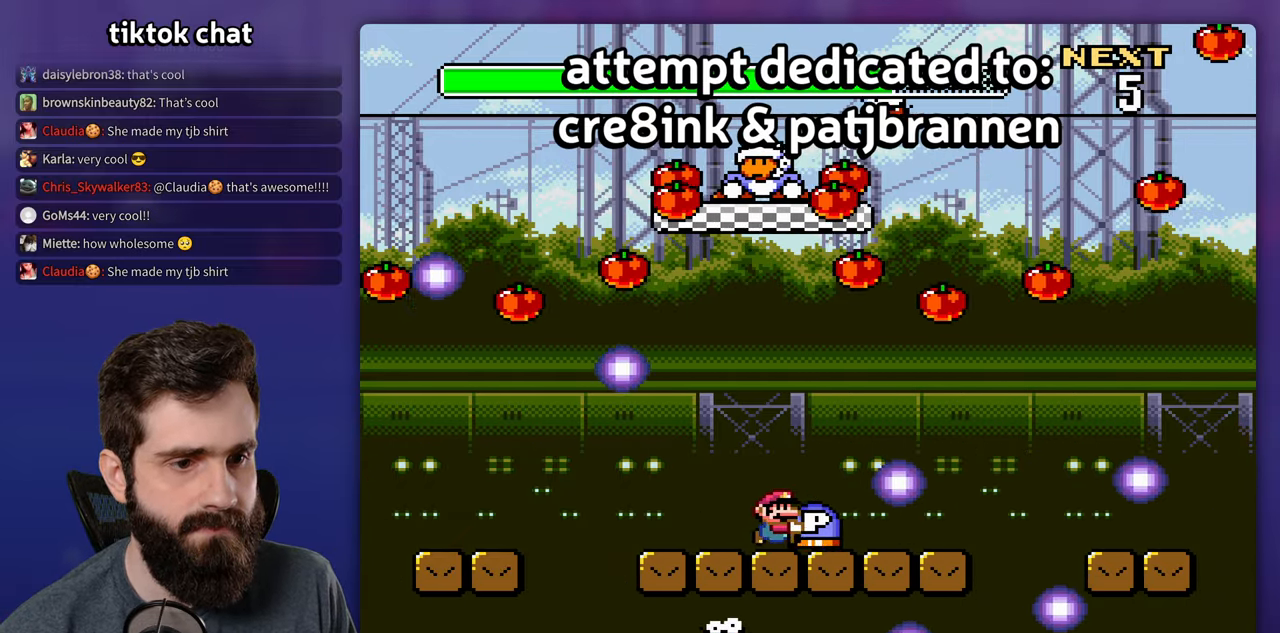
{"buttons": ["X"], "events": [[83, "DPAD_RIGHT", "up"], [117, "DPAD_LEFT", "down"], [233, "DPAD_LEFT", "up"]]}
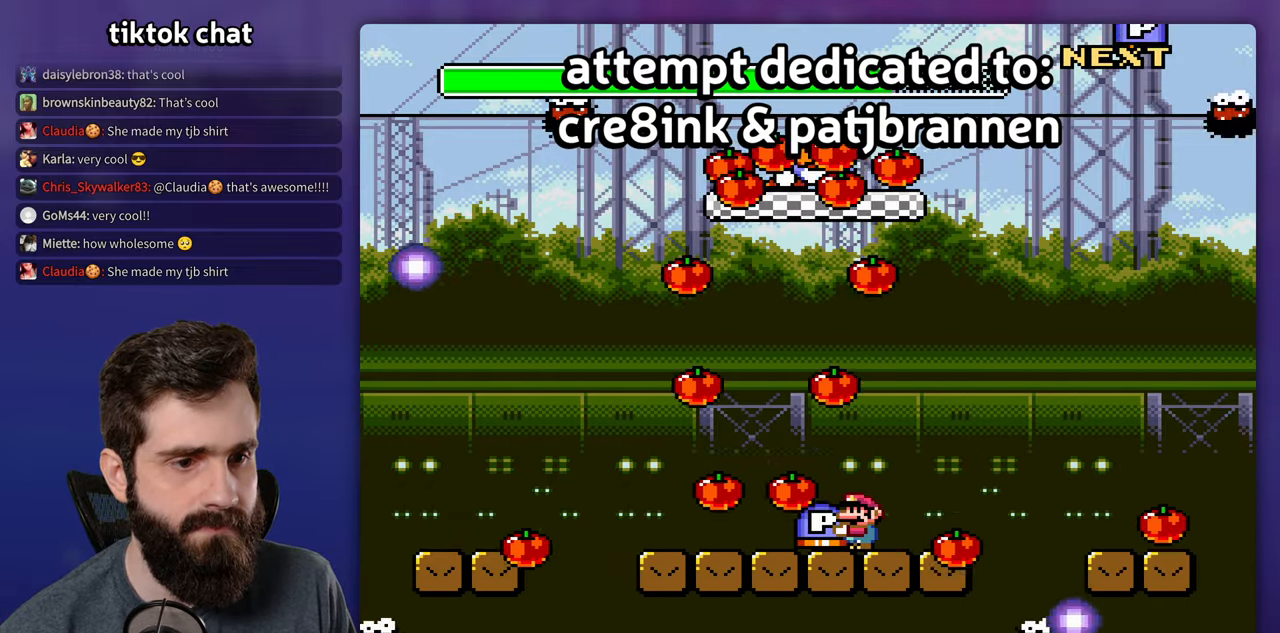
{"buttons": ["X"], "events": []}
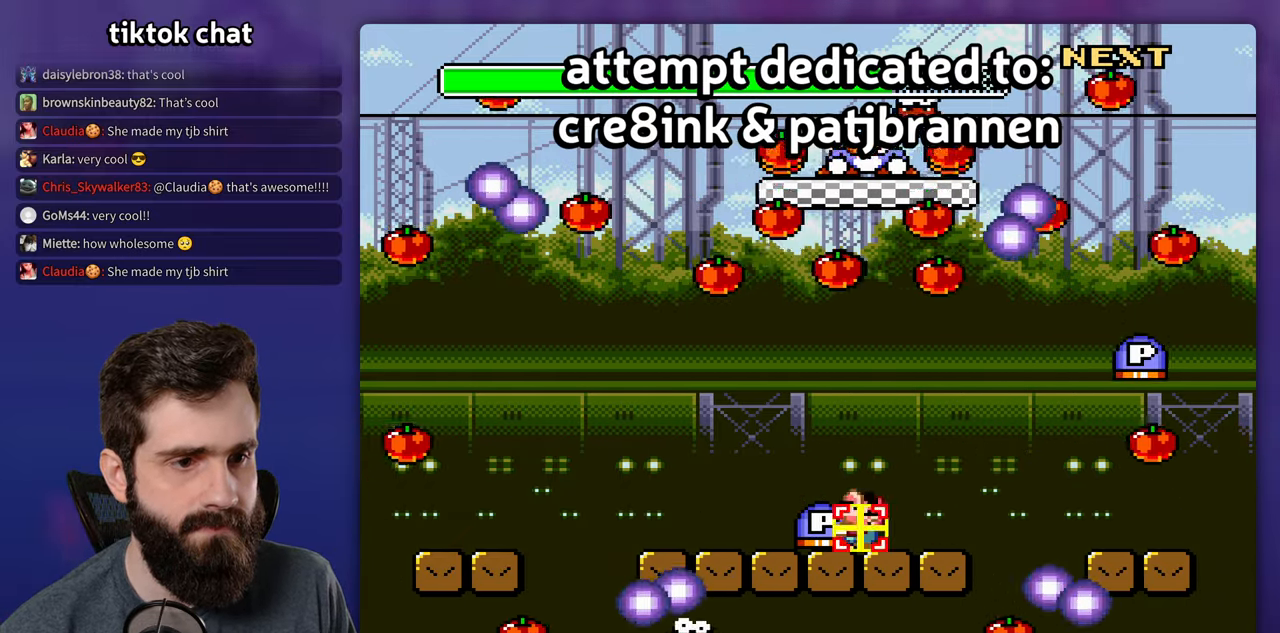
{"buttons": ["A", "X"], "events": [[234, "A", "down"]]}
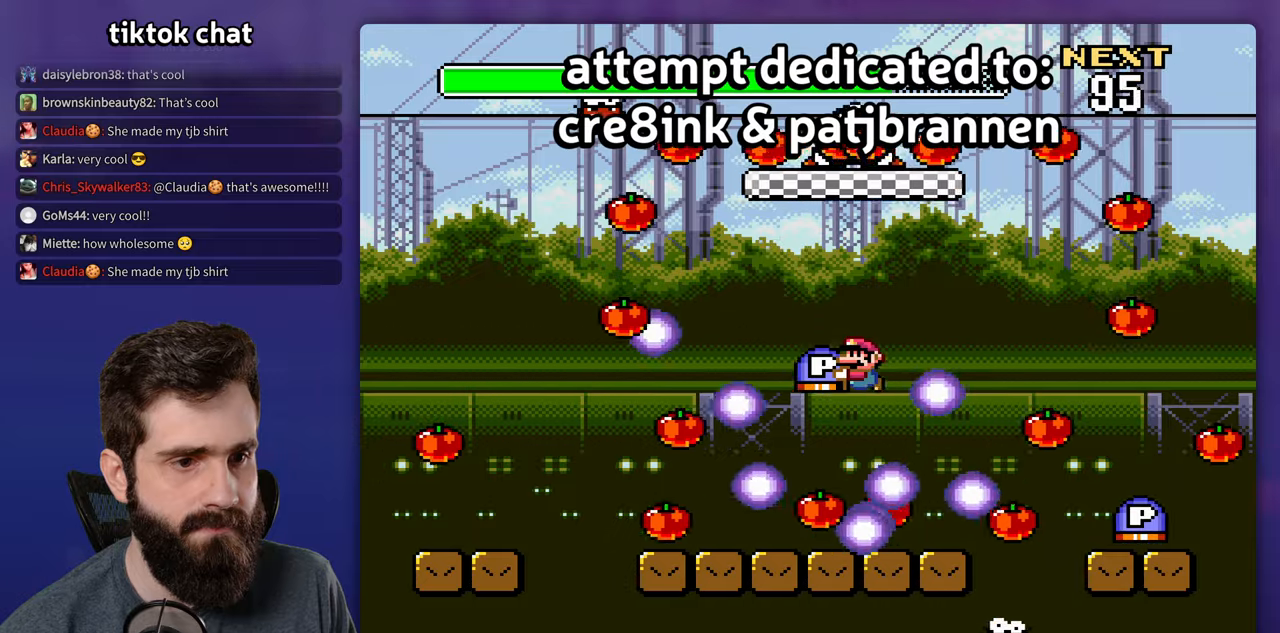
{"buttons": ["X"], "events": [[184, "DPAD_RIGHT", "down"], [334, "A", "up"], [434, "DPAD_RIGHT", "up"]]}
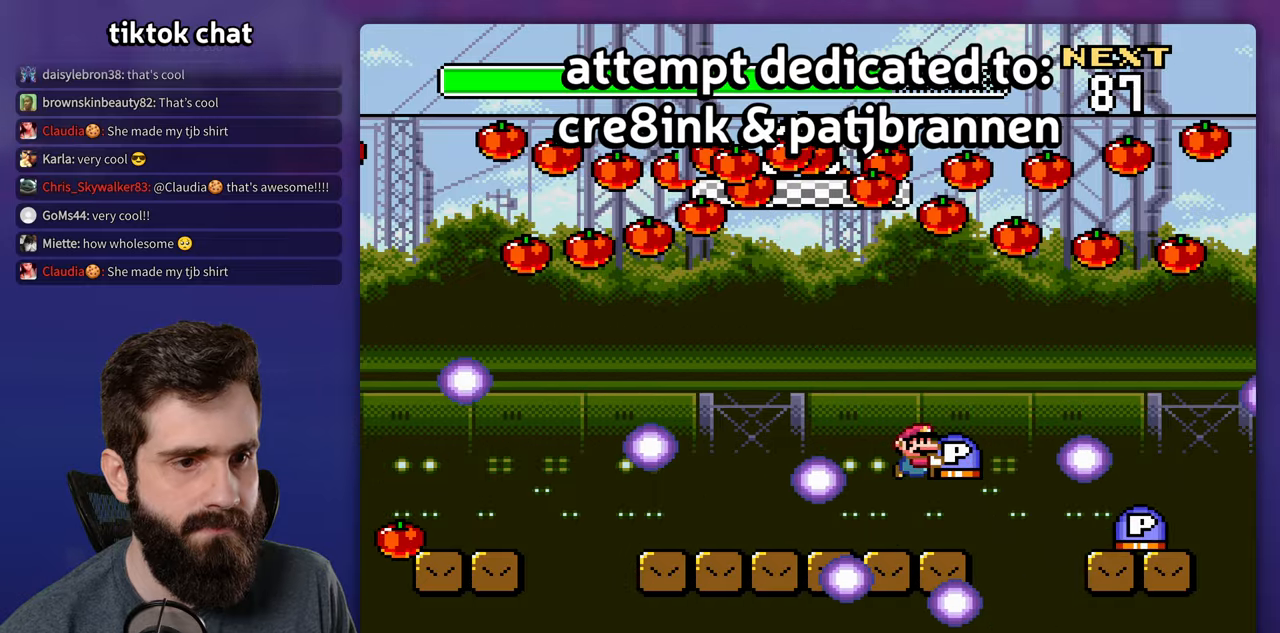
{"buttons": ["X", "DPAD_LEFT"], "events": [[34, "DPAD_LEFT", "down"], [150, "A", "down"], [217, "A", "up"]]}
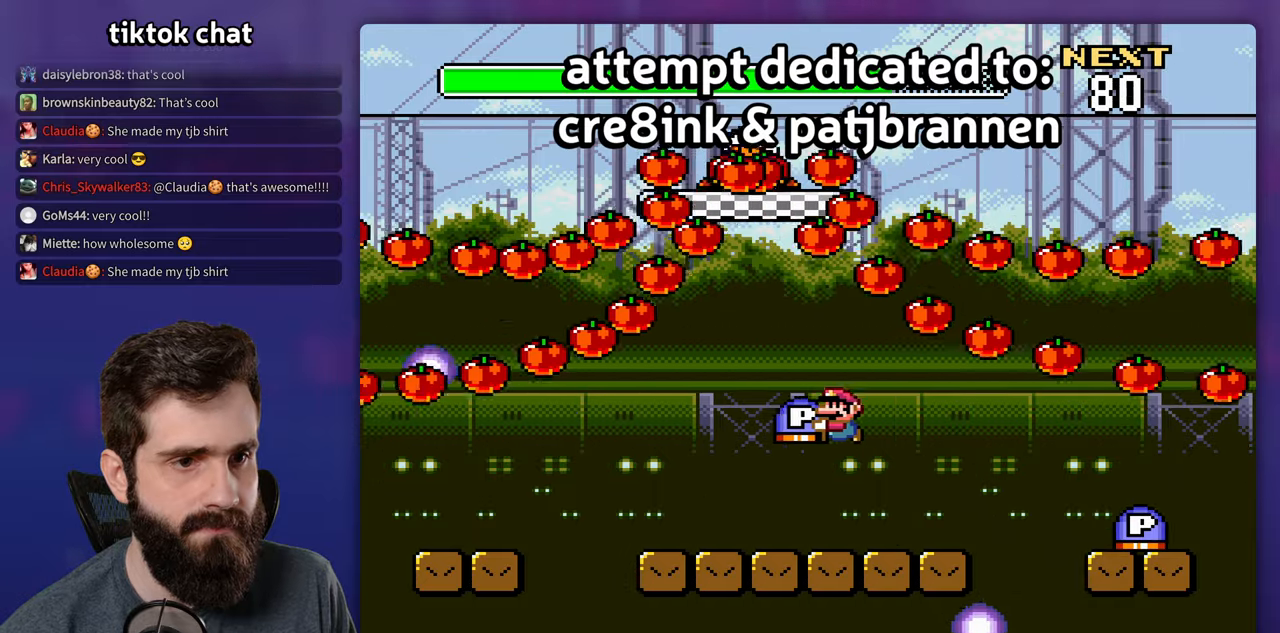
{"buttons": ["Y"], "events": [[17, "X", "up"], [134, "DPAD_LEFT", "up"], [150, "Y", "down"], [267, "DPAD_RIGHT", "down"], [367, "DPAD_RIGHT", "up"]]}
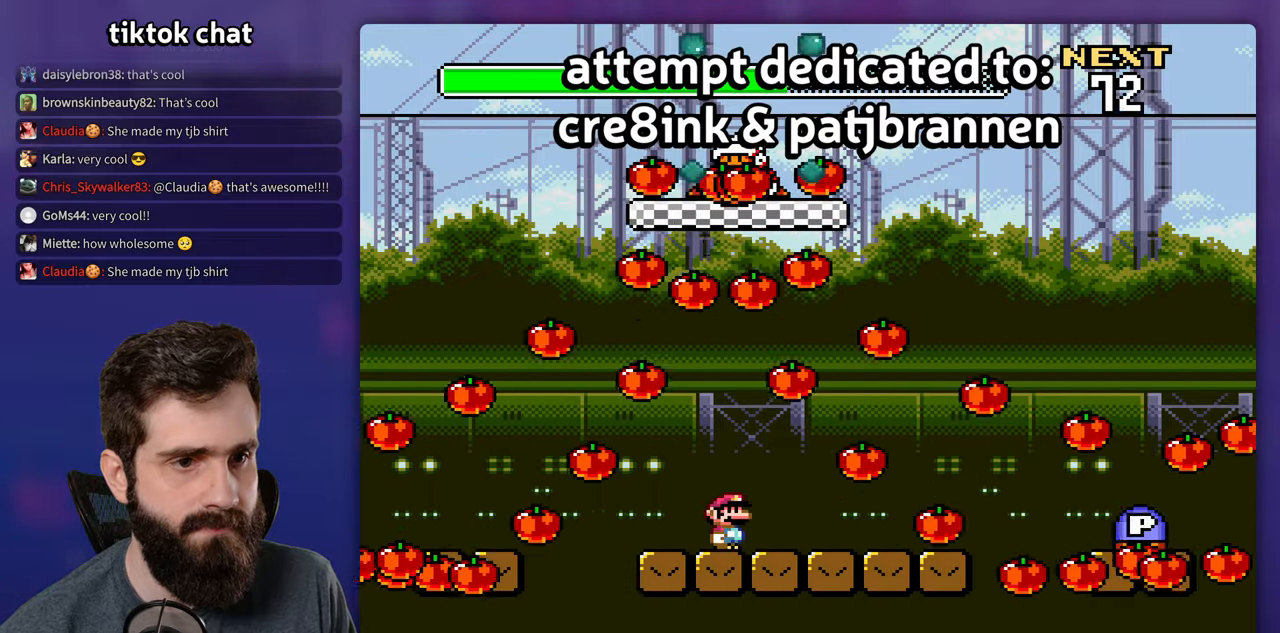
{"buttons": ["Y", "DPAD_RIGHT"], "events": [[450, "DPAD_RIGHT", "down"]]}